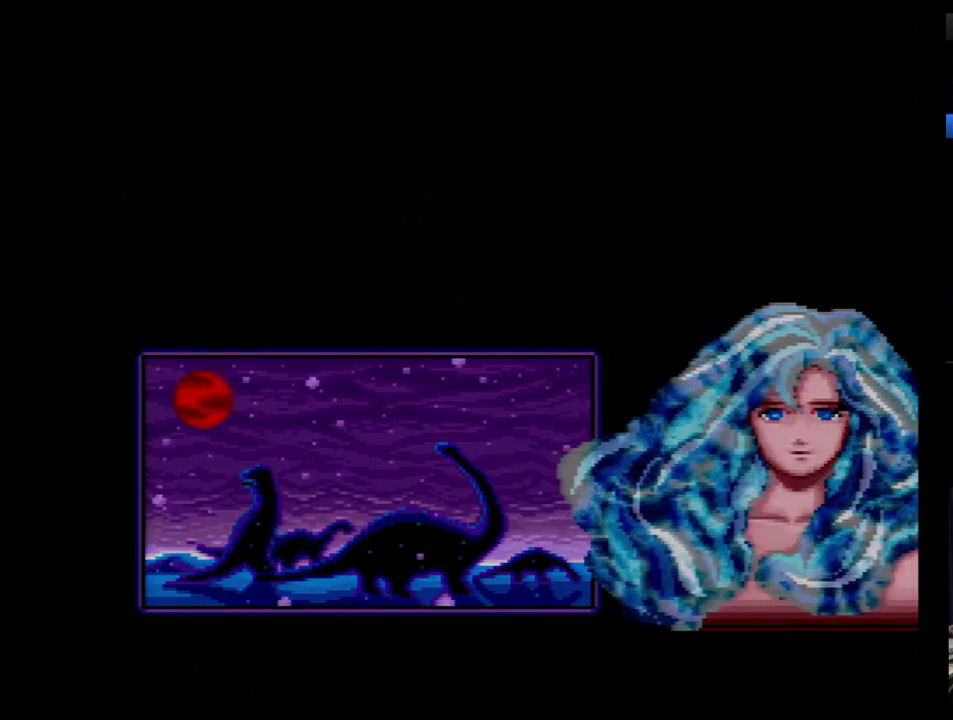
Gameplay with a controller (Nintendo layout); each line is a JSON object with the inputs held at the frame after it. "events" lists button and stick changes between this image and that frame as [ms after this image, input, new state], when the widget could be followed in between. Not read: L3 R3.
{"buttons": [], "events": [[17, "B", "up"]]}
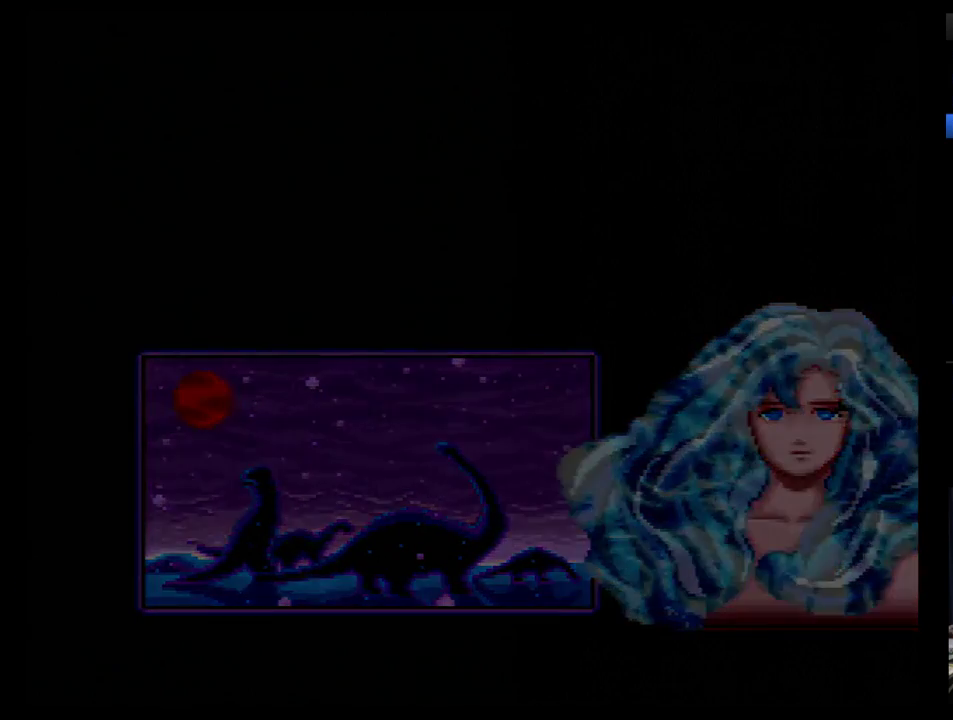
{"buttons": [], "events": []}
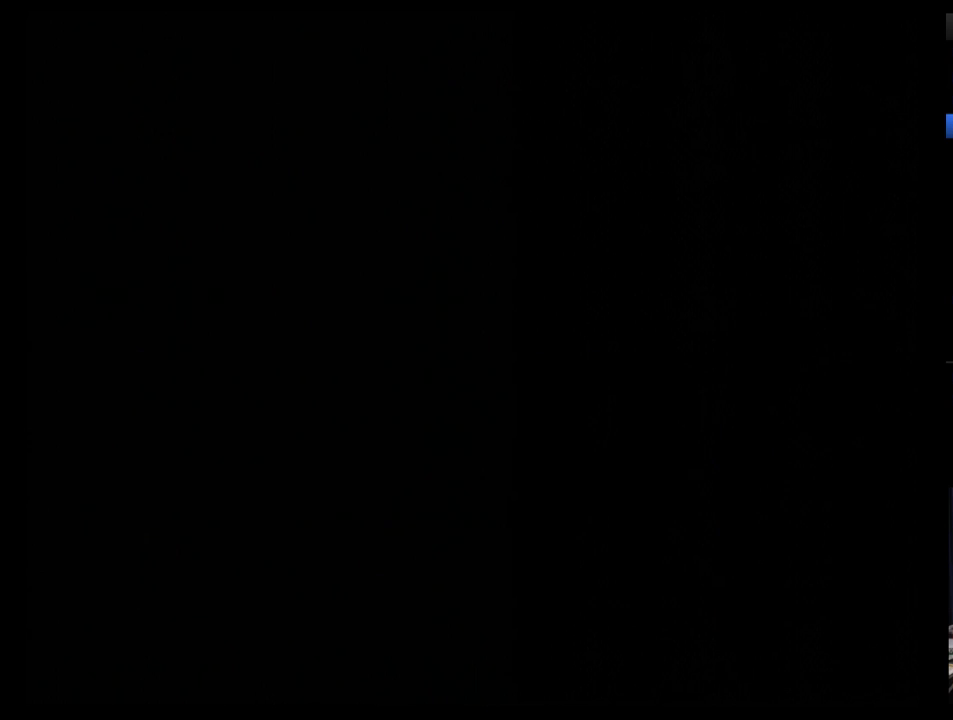
{"buttons": [], "events": []}
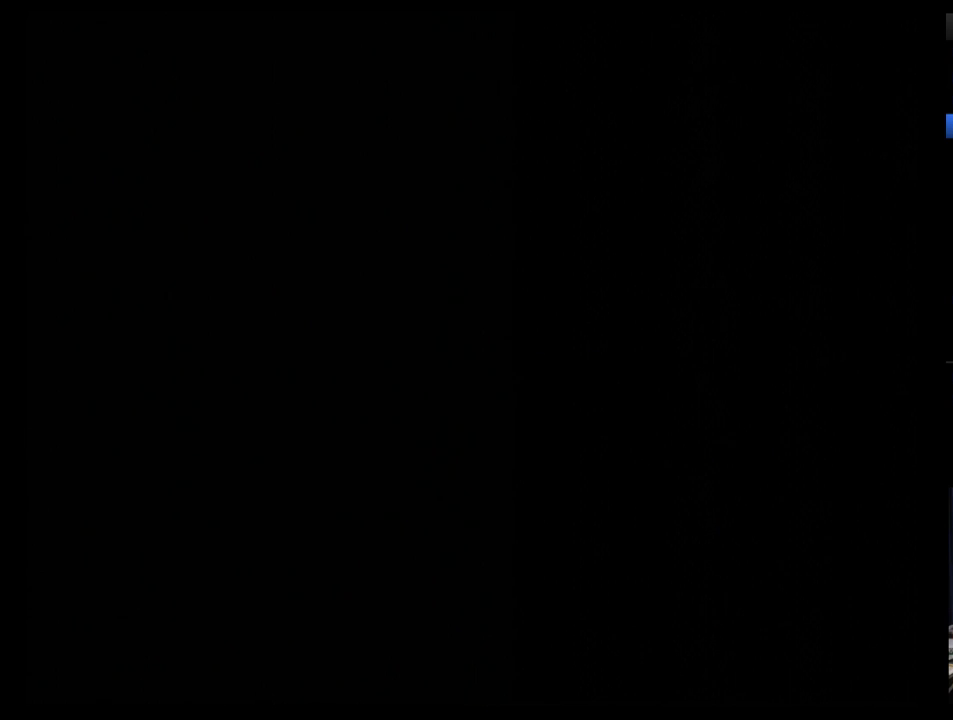
{"buttons": [], "events": []}
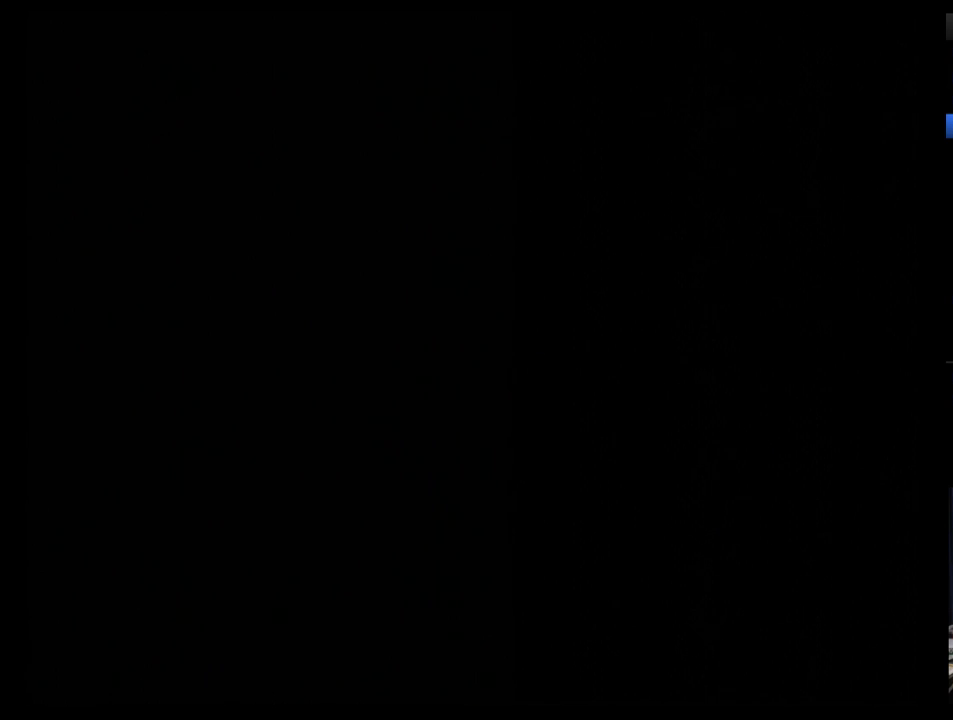
{"buttons": [], "events": []}
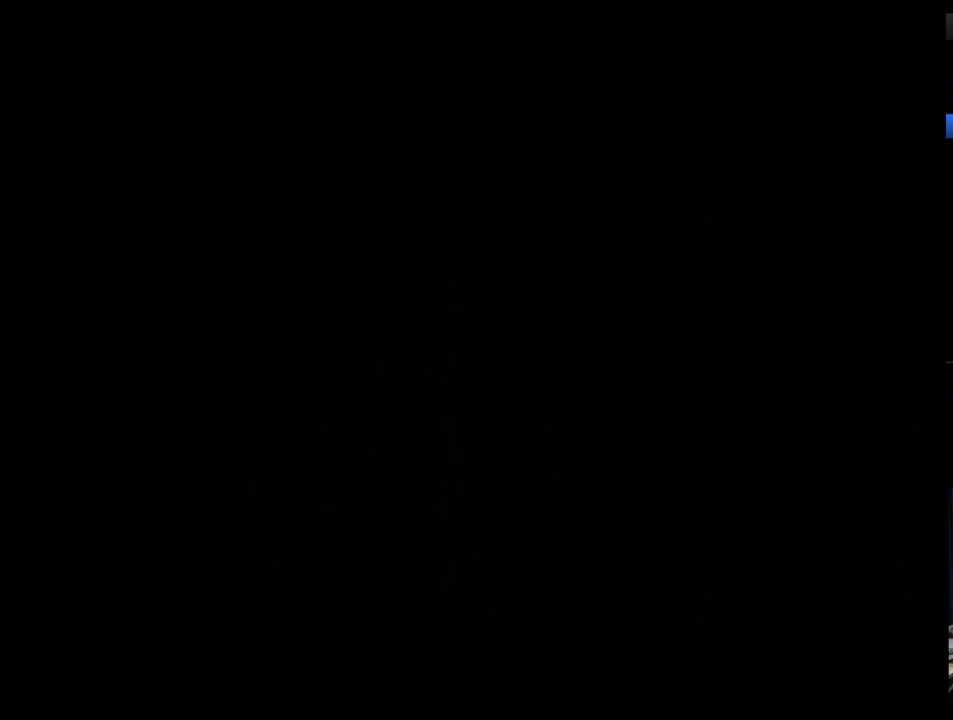
{"buttons": [], "events": []}
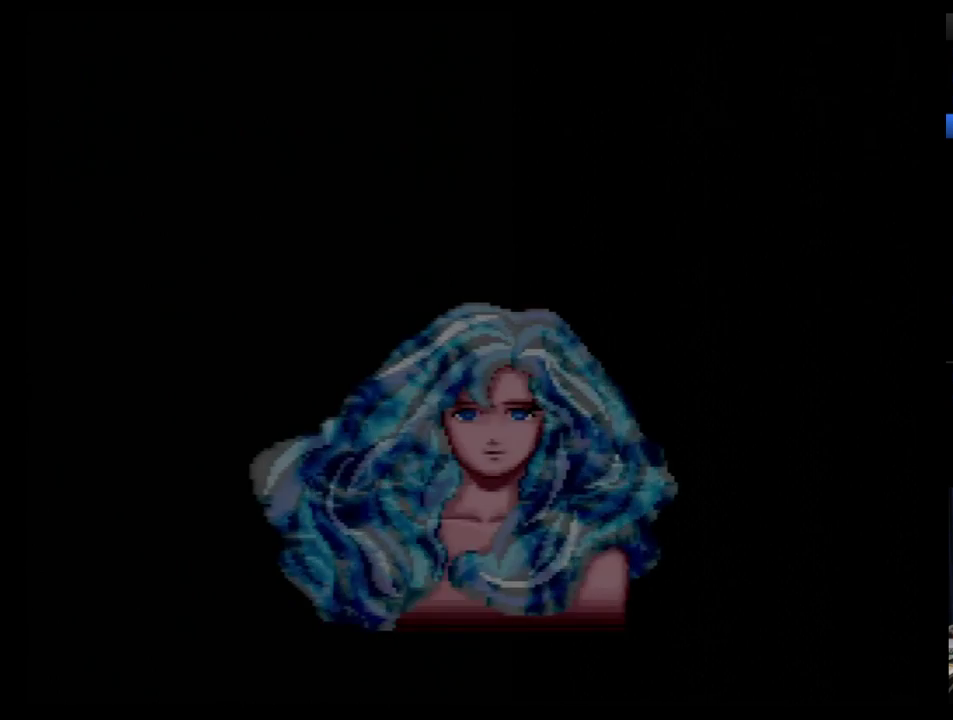
{"buttons": [], "events": []}
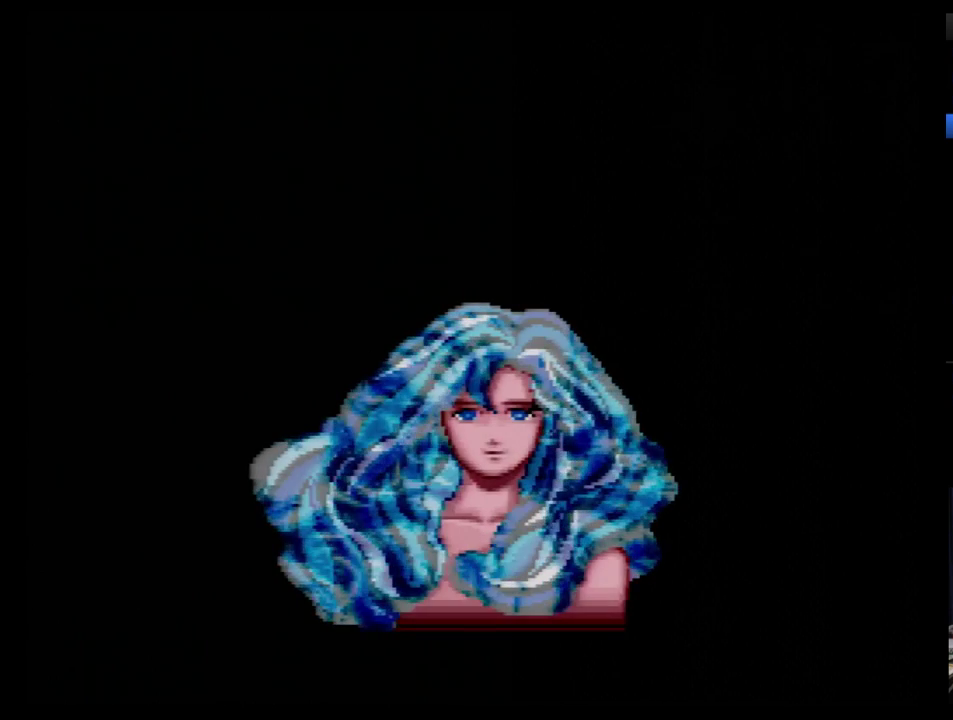
{"buttons": ["B"], "events": [[34, "B", "down"], [103, "B", "up"], [155, "B", "down"], [224, "B", "up"], [310, "B", "down"], [362, "B", "up"], [431, "B", "down"]]}
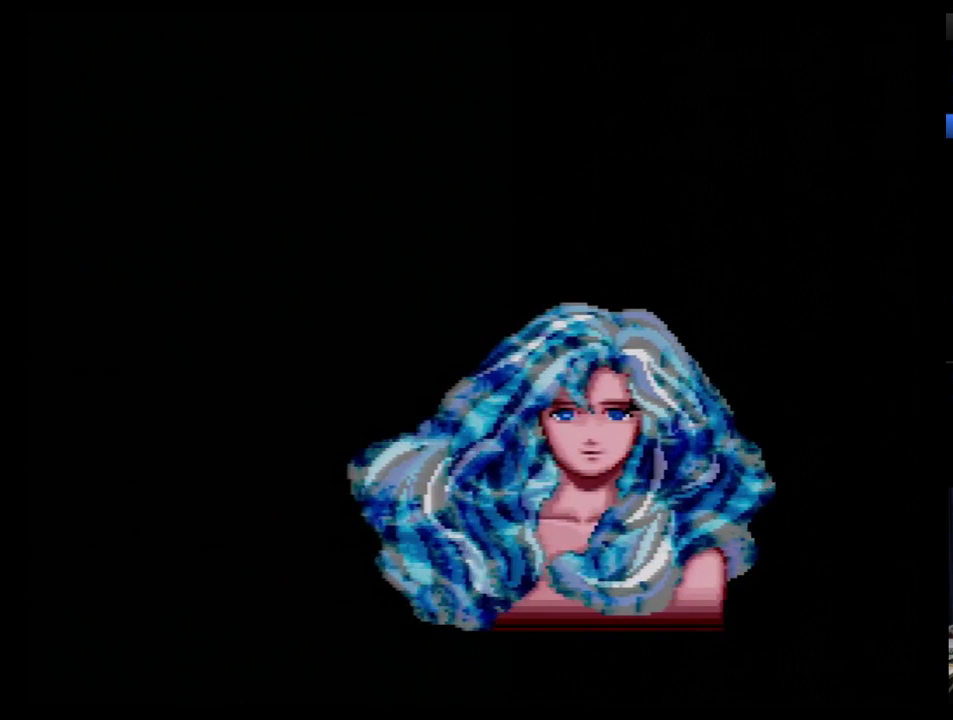
{"buttons": [], "events": [[34, "B", "up"], [103, "B", "down"], [190, "B", "up"], [276, "B", "down"], [345, "B", "up"], [397, "B", "down"], [466, "B", "up"]]}
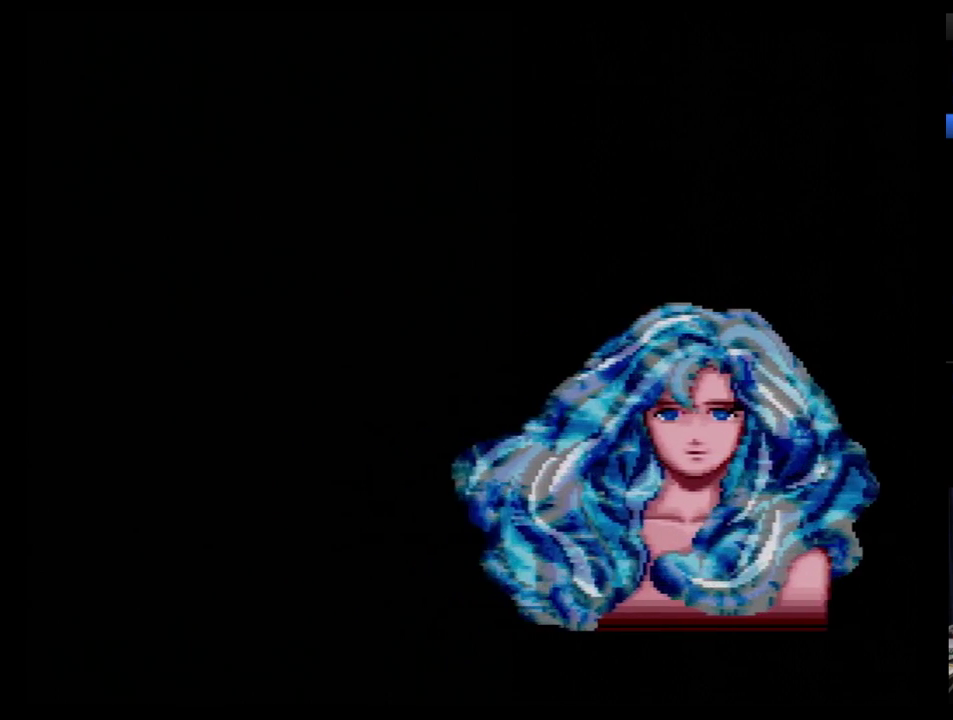
{"buttons": ["B"], "events": [[69, "B", "down"], [138, "B", "up"], [224, "B", "down"], [276, "B", "up"], [362, "B", "down"], [431, "B", "up"], [500, "B", "down"]]}
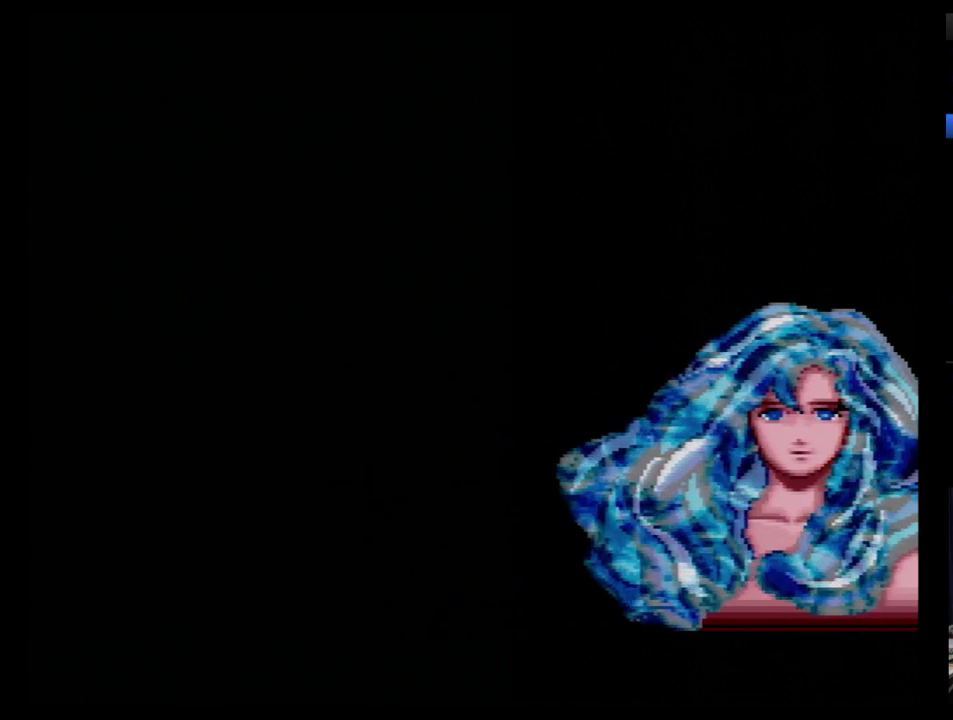
{"buttons": [], "events": [[103, "B", "up"], [155, "B", "down"], [224, "B", "up"], [431, "B", "down"], [500, "B", "up"]]}
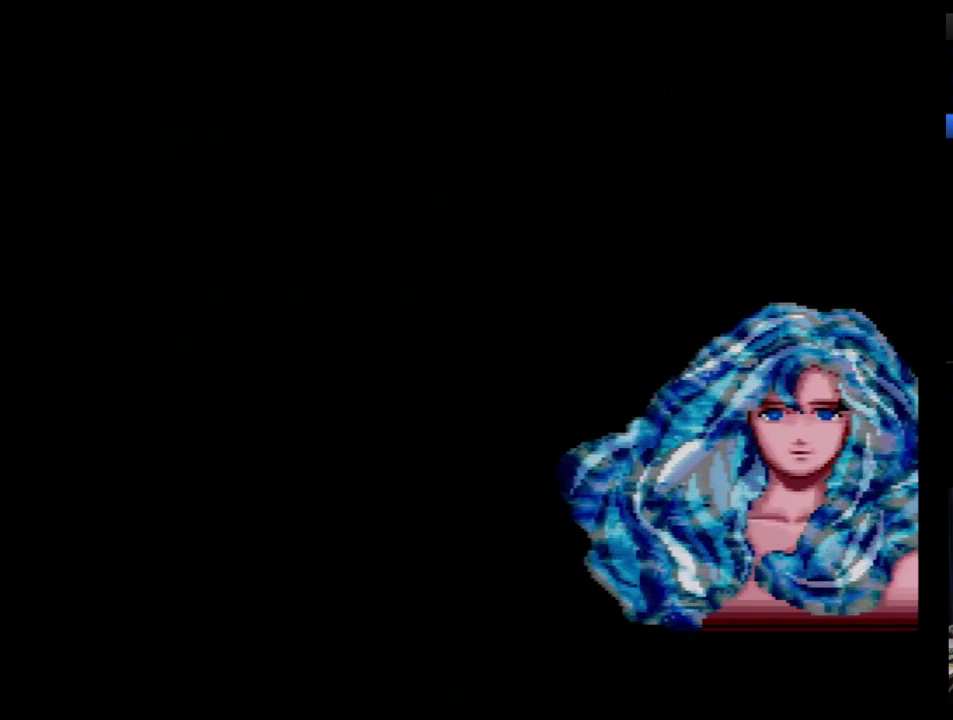
{"buttons": [], "events": []}
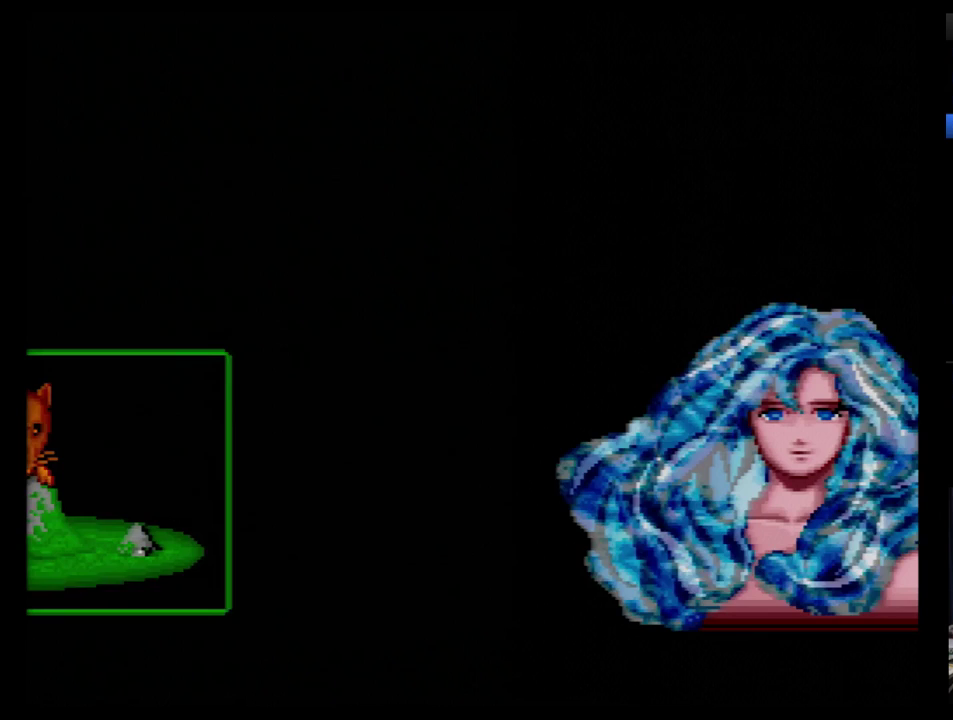
{"buttons": ["B"], "events": [[500, "B", "down"]]}
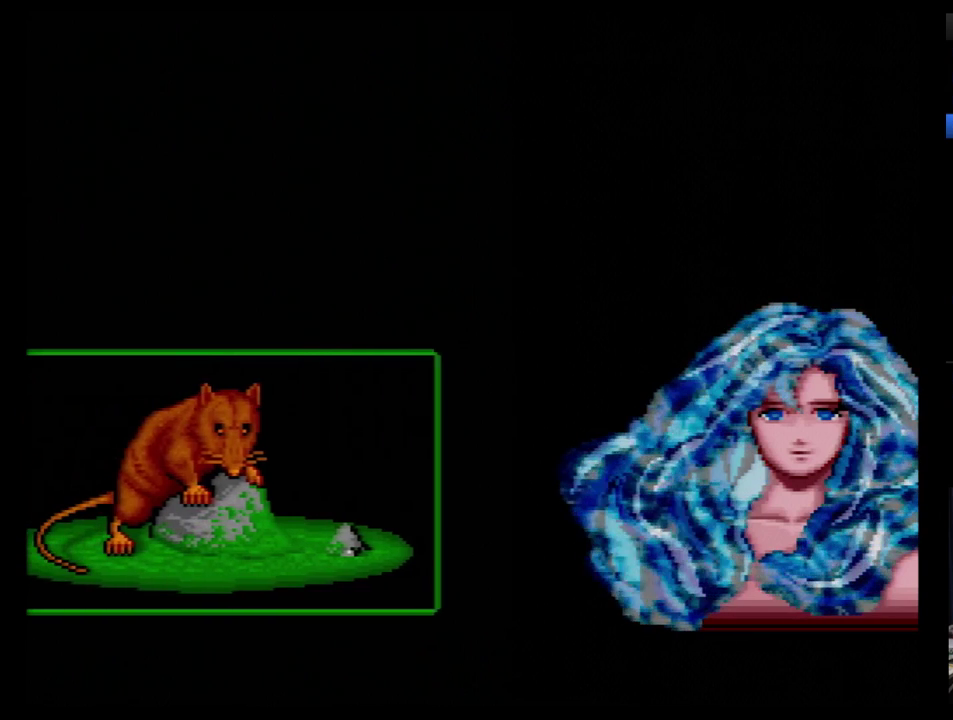
{"buttons": ["B"], "events": [[86, "B", "up"], [155, "B", "down"], [224, "B", "up"], [293, "B", "down"], [362, "B", "up"], [466, "B", "down"]]}
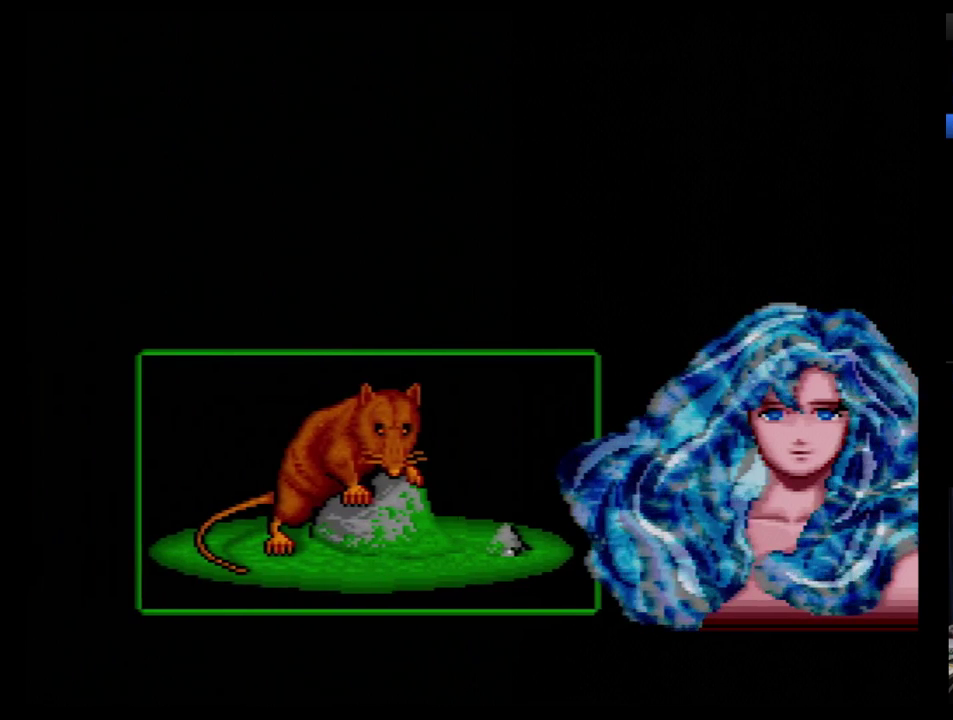
{"buttons": ["B"], "events": [[52, "B", "up"], [121, "B", "down"], [362, "B", "up"], [466, "B", "down"]]}
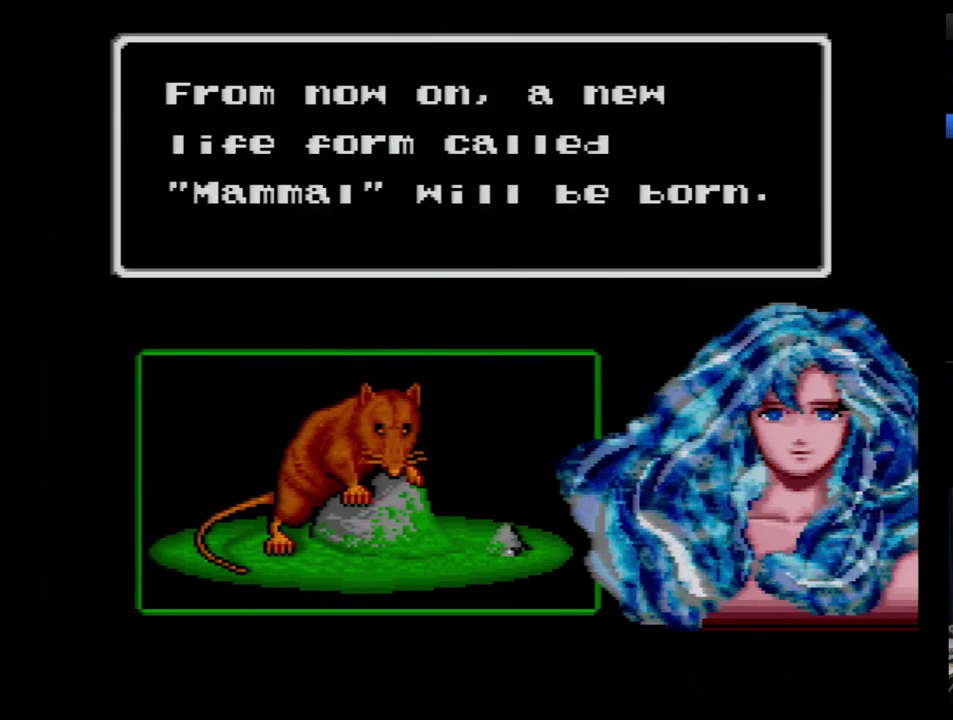
{"buttons": [], "events": [[17, "B", "up"], [86, "B", "down"], [172, "B", "up"], [241, "B", "down"], [293, "B", "up"], [379, "B", "down"], [448, "B", "up"]]}
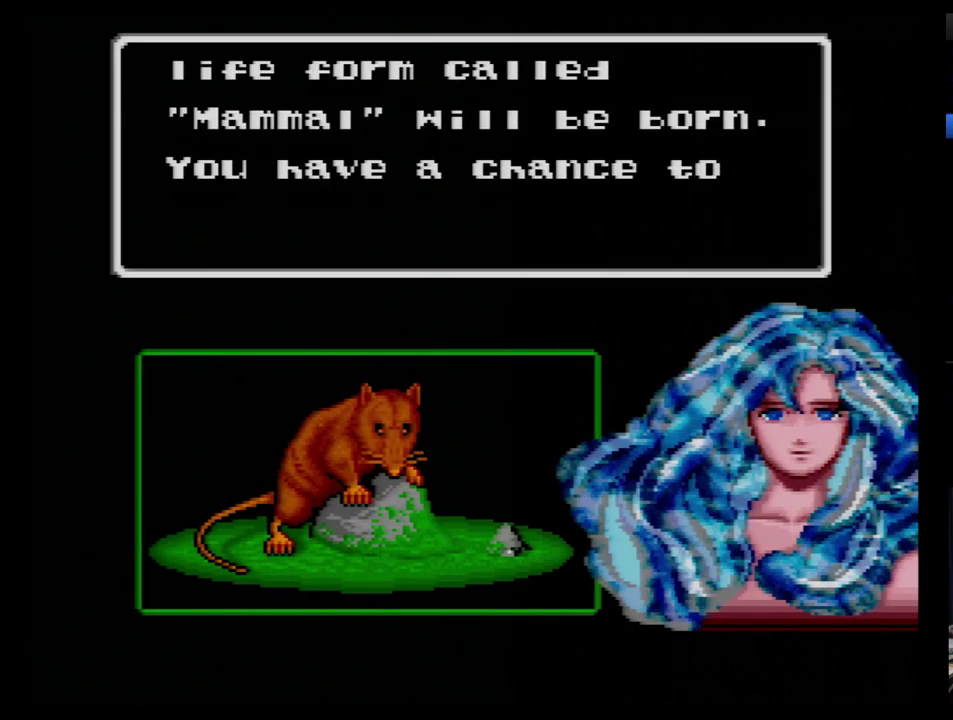
{"buttons": ["B"], "events": [[17, "B", "down"], [103, "B", "up"], [172, "B", "down"], [241, "B", "up"], [310, "B", "down"], [379, "B", "up"], [483, "B", "down"]]}
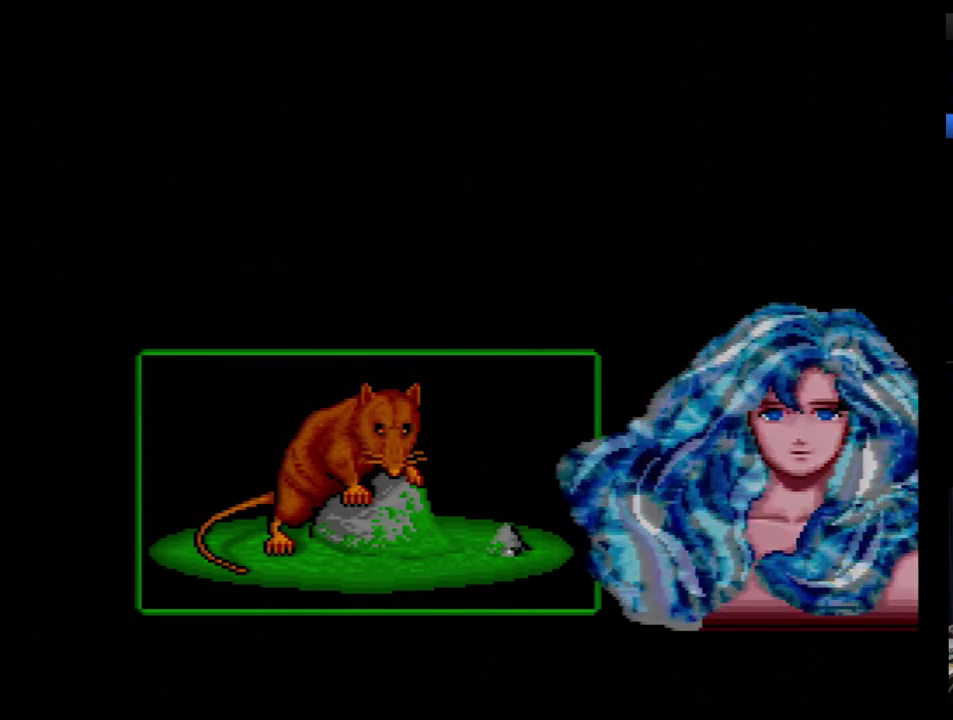
{"buttons": [], "events": [[34, "B", "up"], [103, "B", "down"], [172, "B", "up"], [259, "B", "down"], [310, "B", "up"]]}